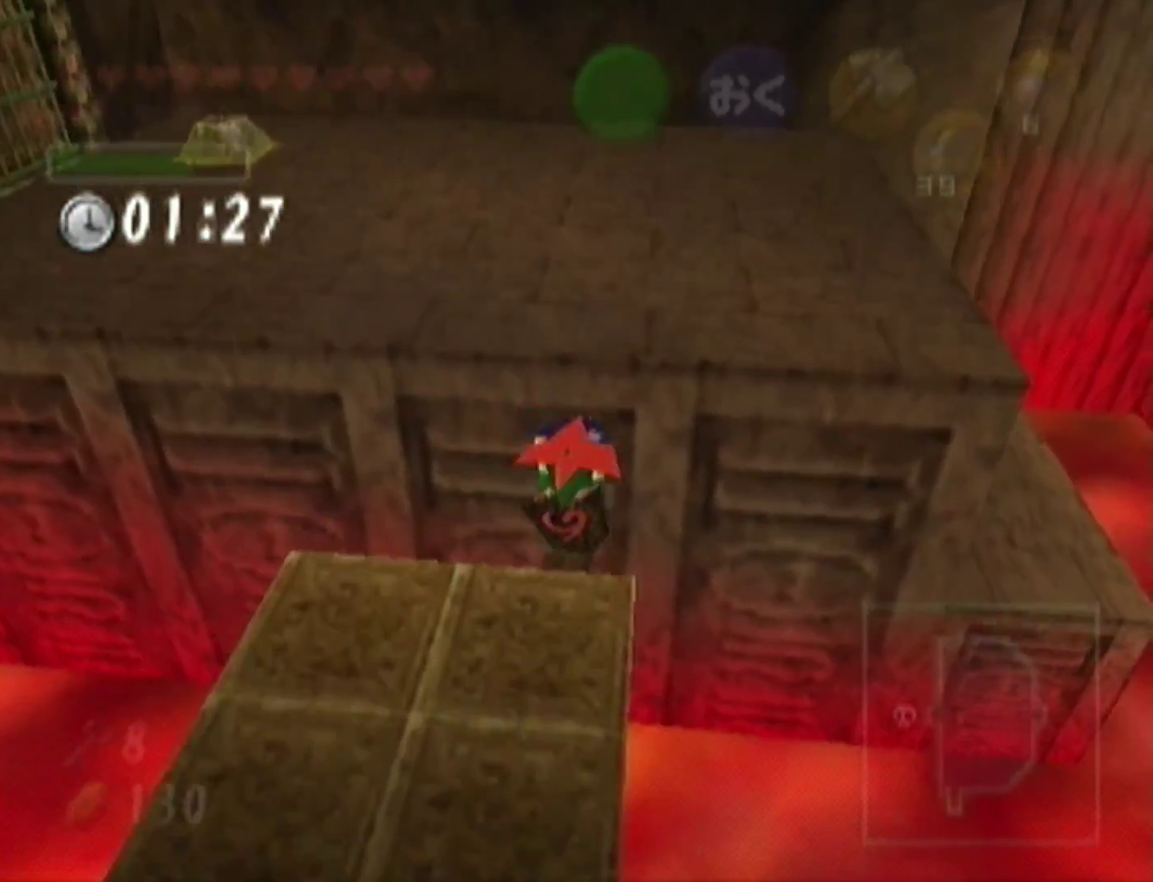
Gameplay with a controller (Nintendo layout); each line is a JSON object with the inputs held at the frame after it. "events" lists button and stick changes between this image and that frame as [ms after this image, input, new state], when the widget could be followed in between. Not read: L3 R3 START.
{"buttons": [], "left_stick": "up-right", "events": []}
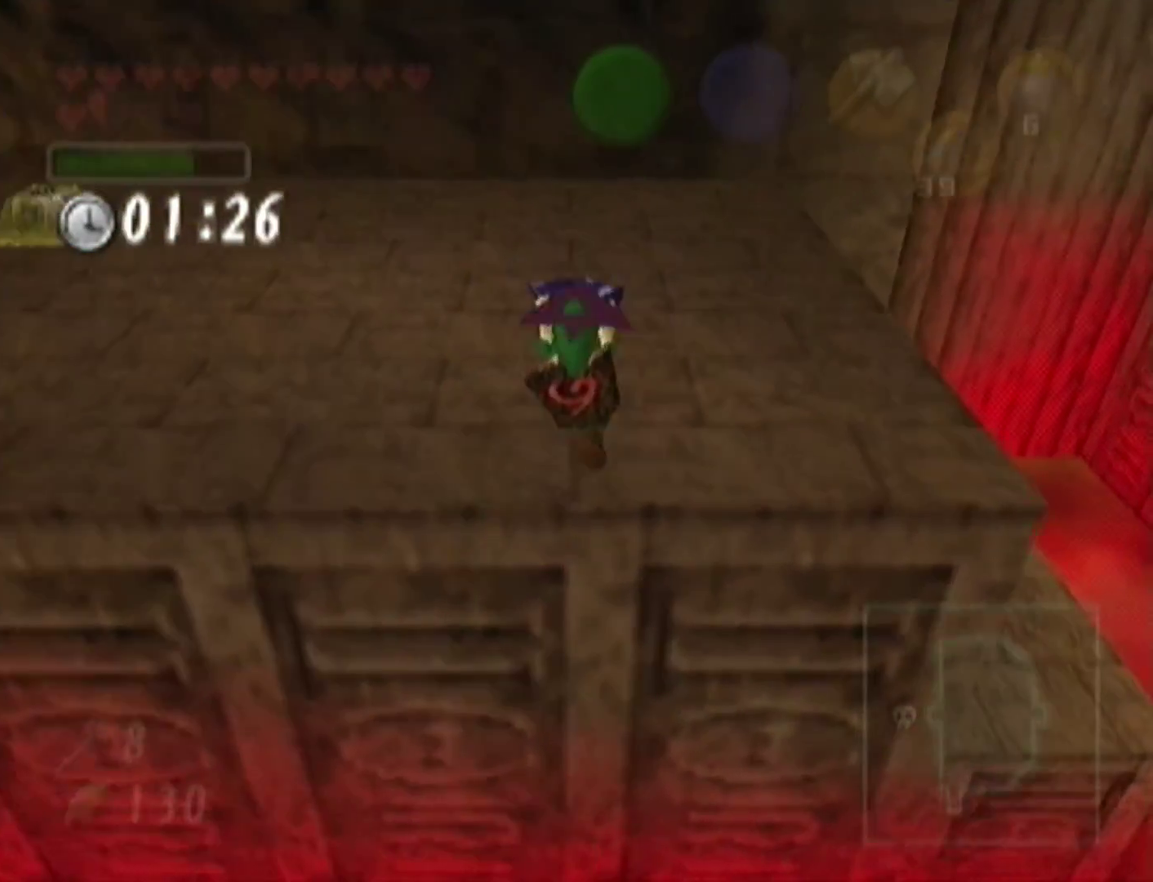
{"buttons": [], "left_stick": "up-right", "events": []}
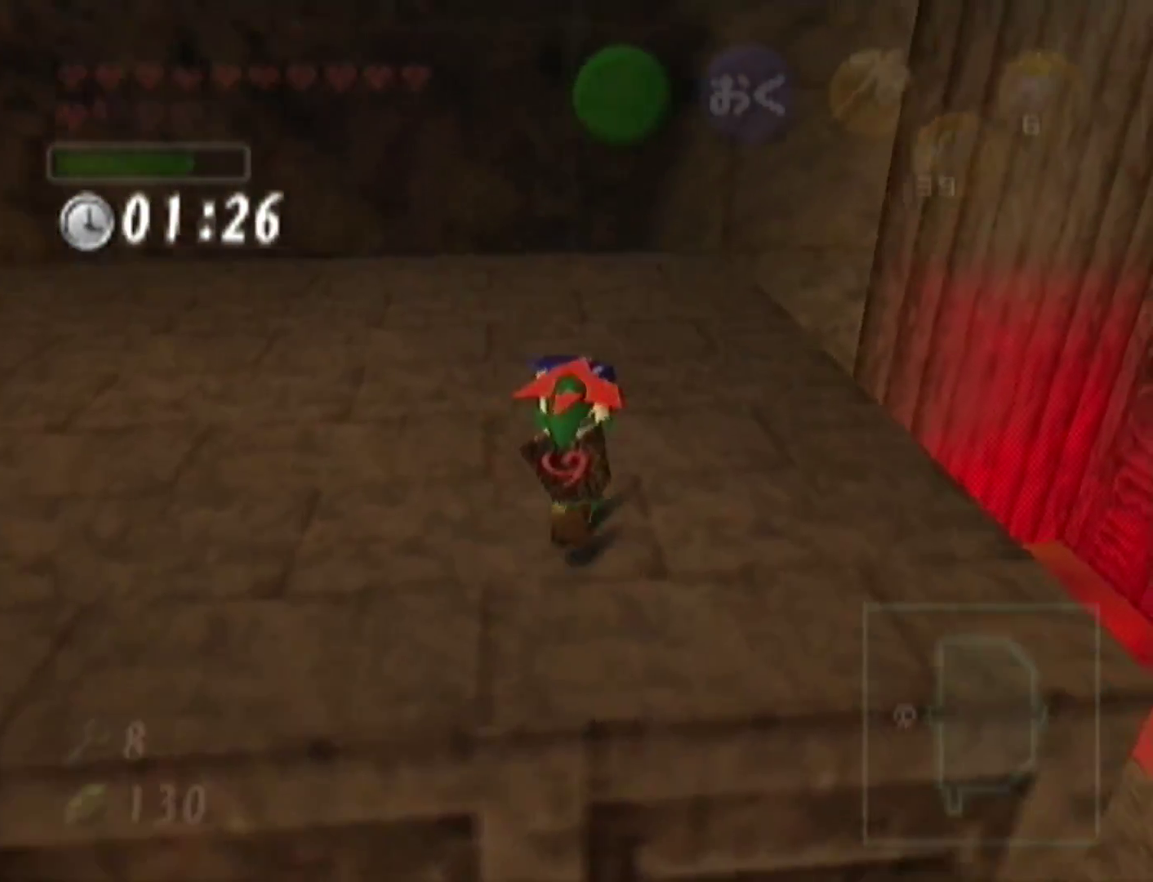
{"buttons": [], "left_stick": "up-right", "events": []}
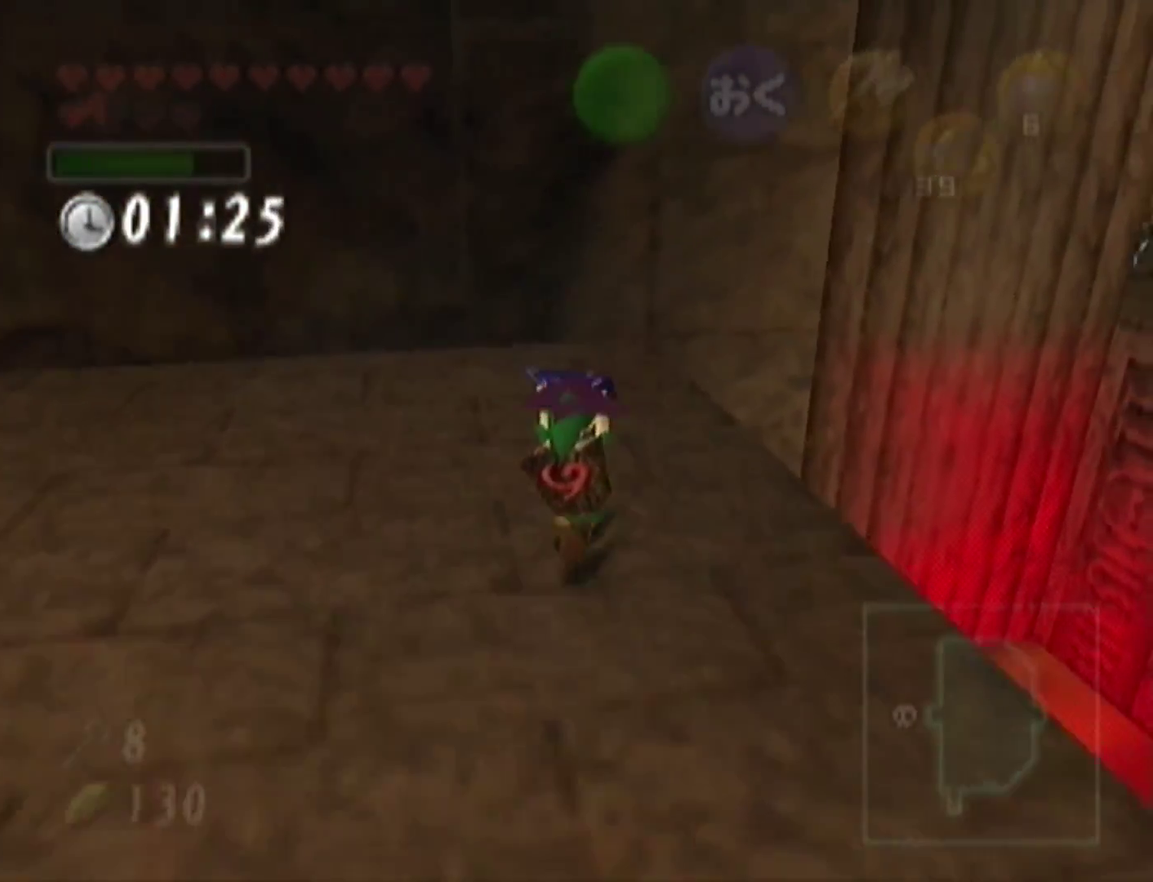
{"buttons": [], "left_stick": "up", "events": [[133, "left_stick", "up"]]}
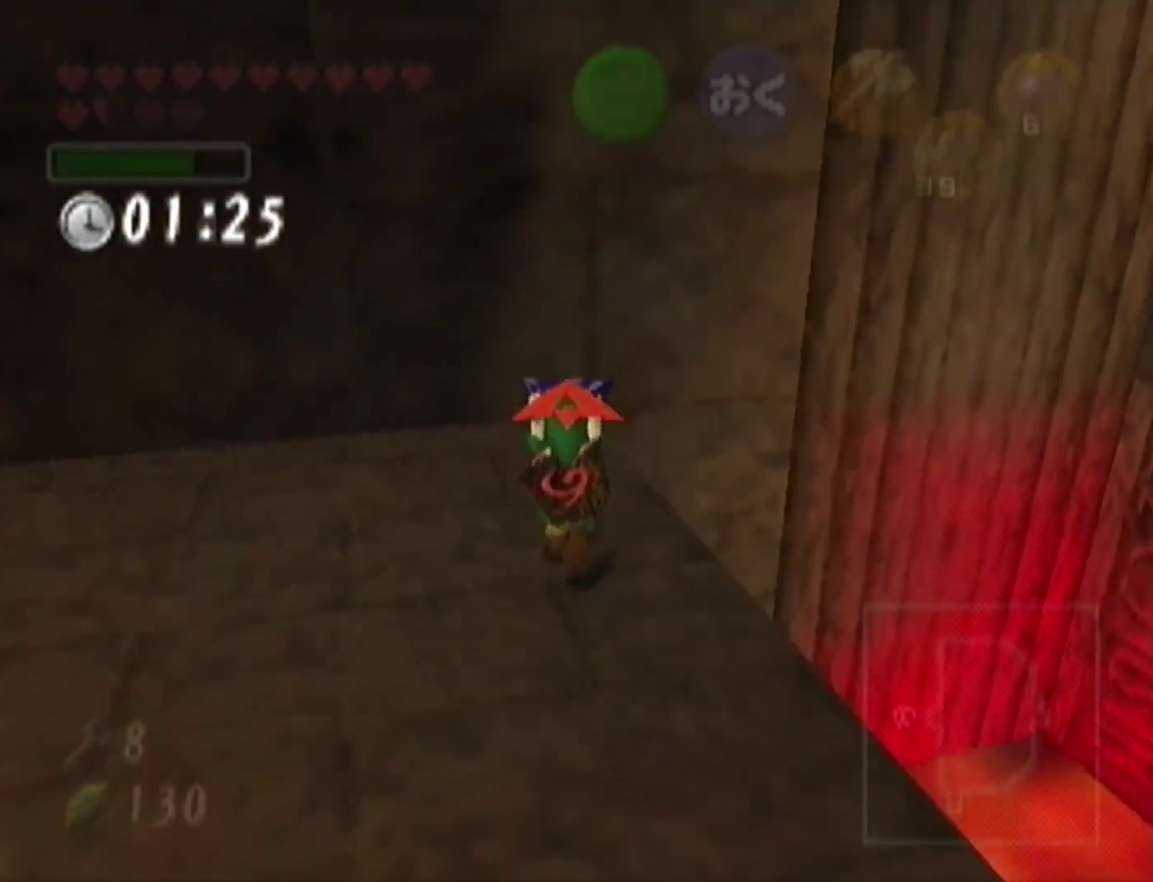
{"buttons": ["Z"], "left_stick": "center", "events": [[133, "left_stick", "up-left"], [433, "left_stick", "center"], [500, "Z", "down"]]}
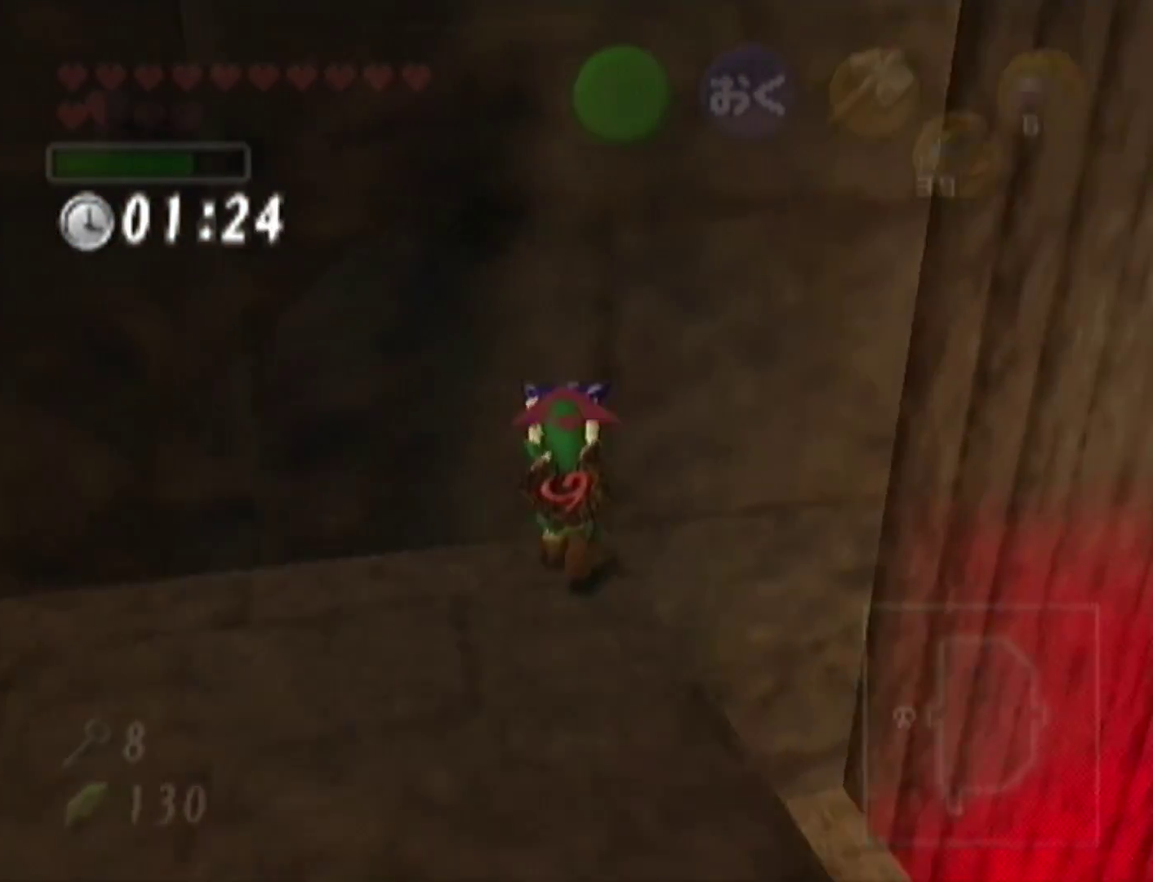
{"buttons": ["Z"], "left_stick": "center", "events": [[133, "Z", "up"], [267, "left_stick", "left"], [367, "left_stick", "center"], [467, "Z", "down"]]}
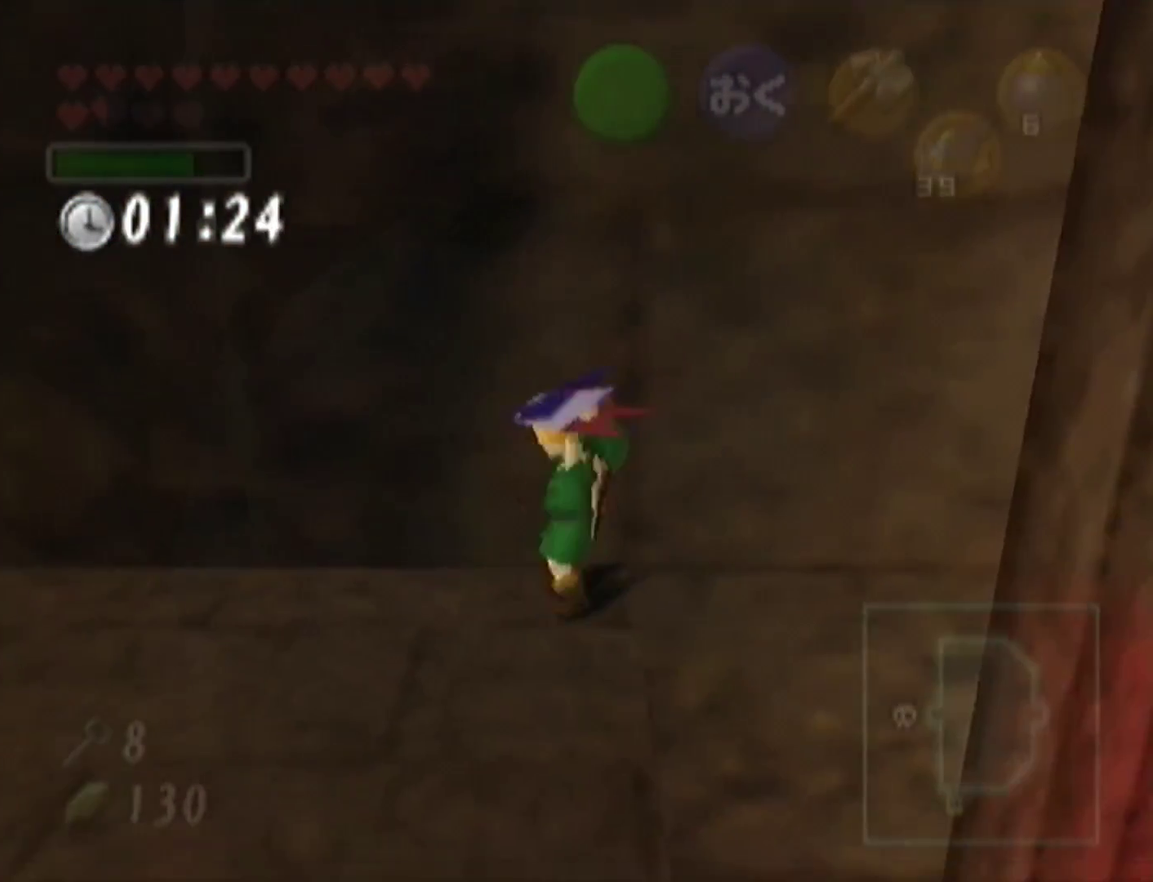
{"buttons": ["Z"], "left_stick": "center", "events": []}
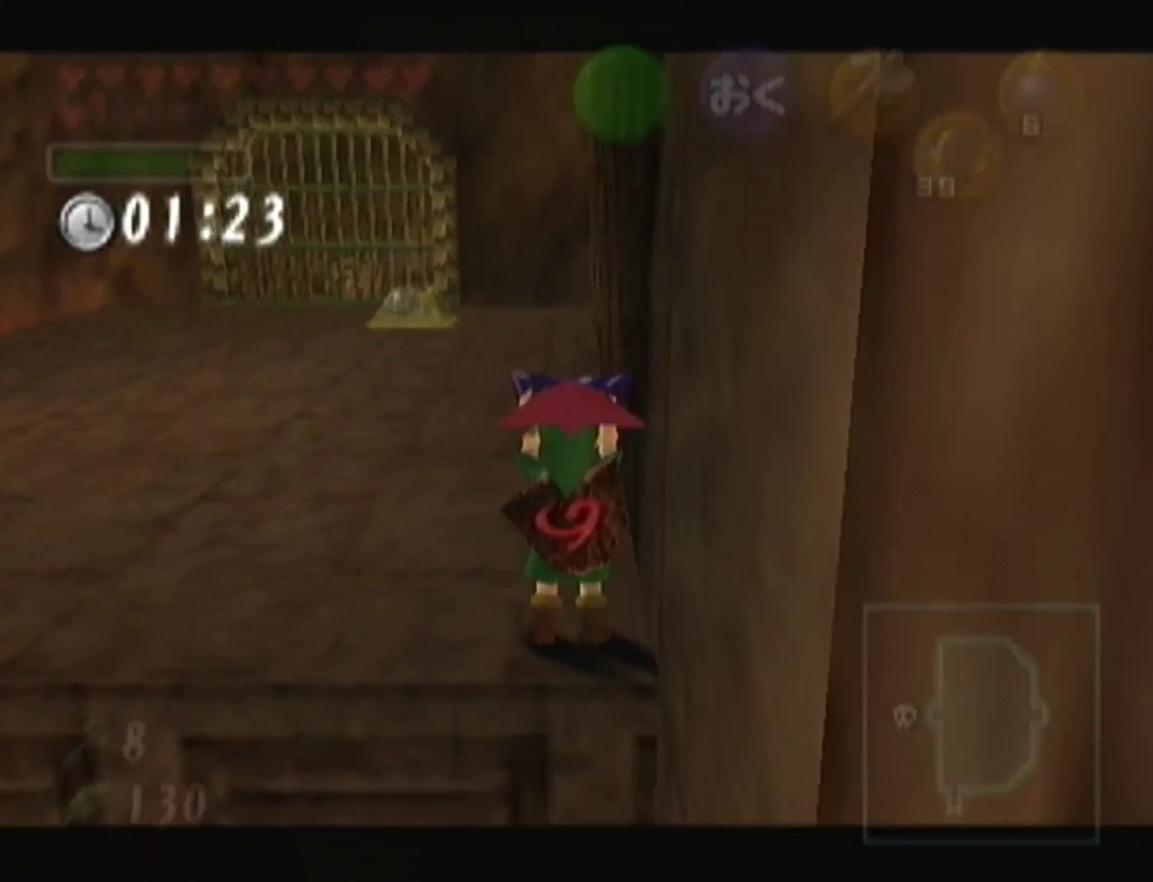
{"buttons": ["R1", "Z"], "left_stick": "center", "events": [[367, "R1", "down"]]}
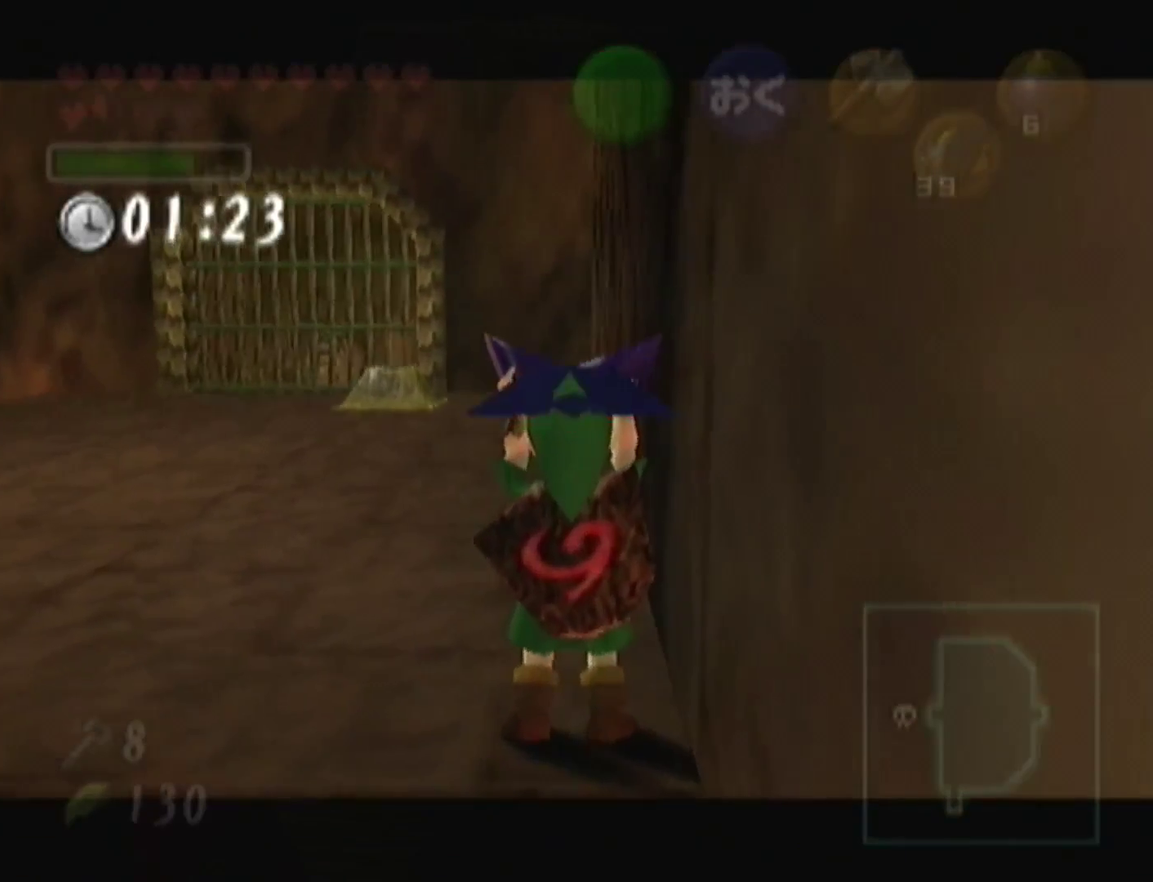
{"buttons": ["R1", "Z"], "left_stick": "down", "events": [[167, "A", "down"], [233, "A", "up"], [300, "left_stick", "down"]]}
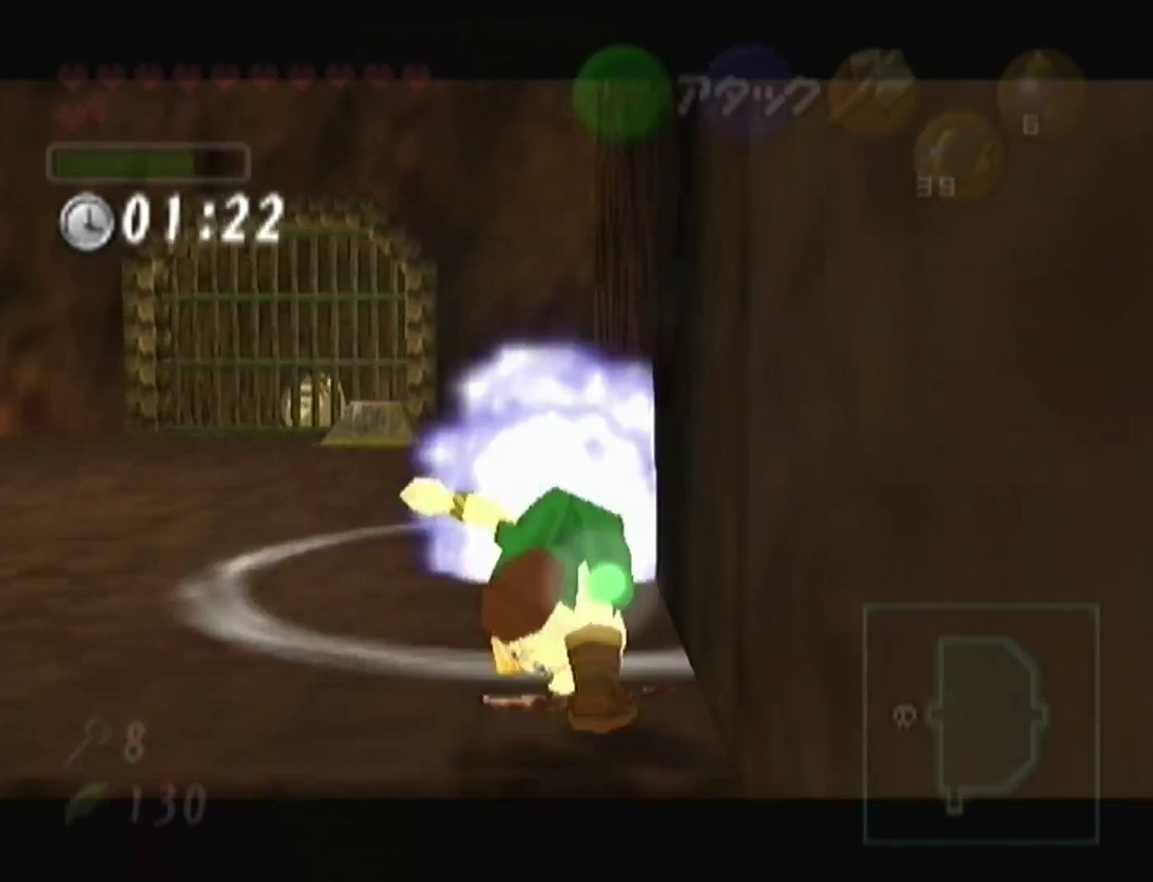
{"buttons": [], "left_stick": "center", "events": [[167, "A", "down"], [267, "A", "up"], [333, "left_stick", "center"], [367, "R1", "up"], [467, "Z", "up"]]}
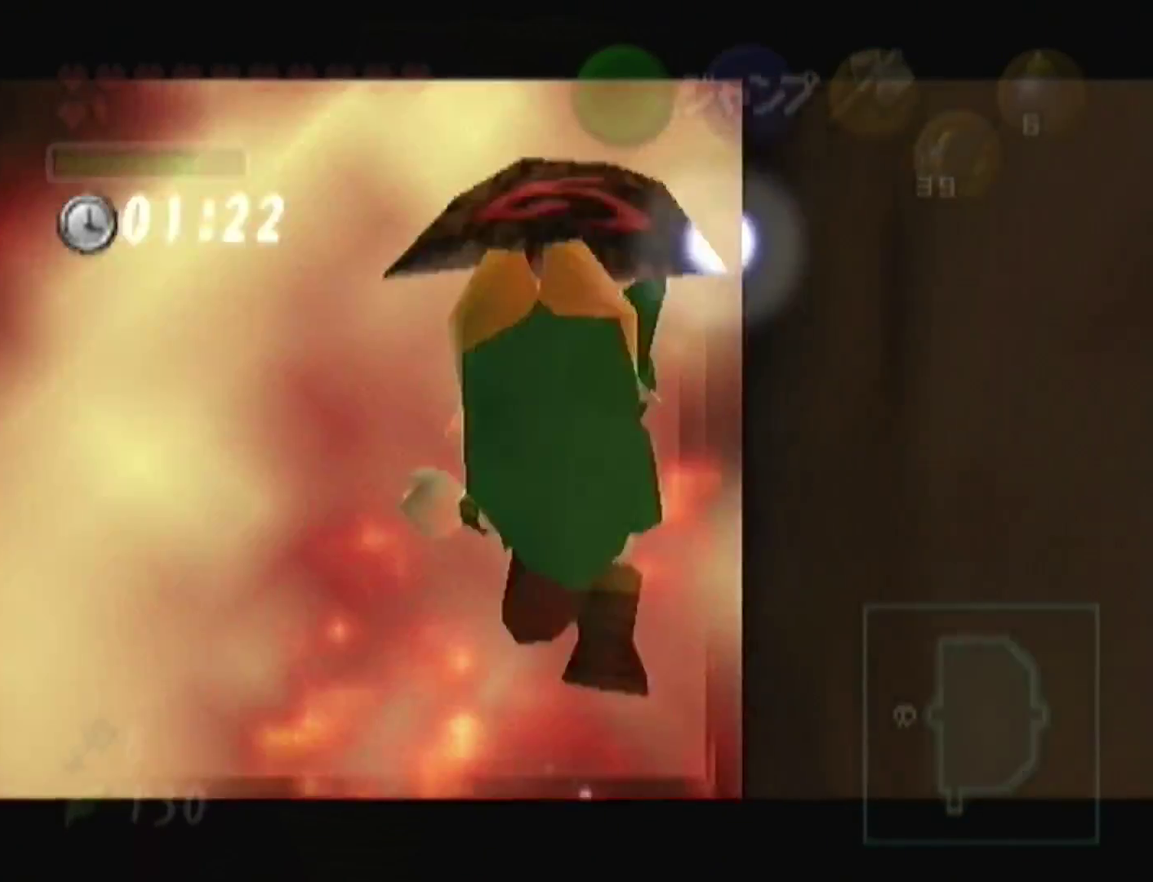
{"buttons": [], "left_stick": "down-right", "events": [[500, "left_stick", "down-right"]]}
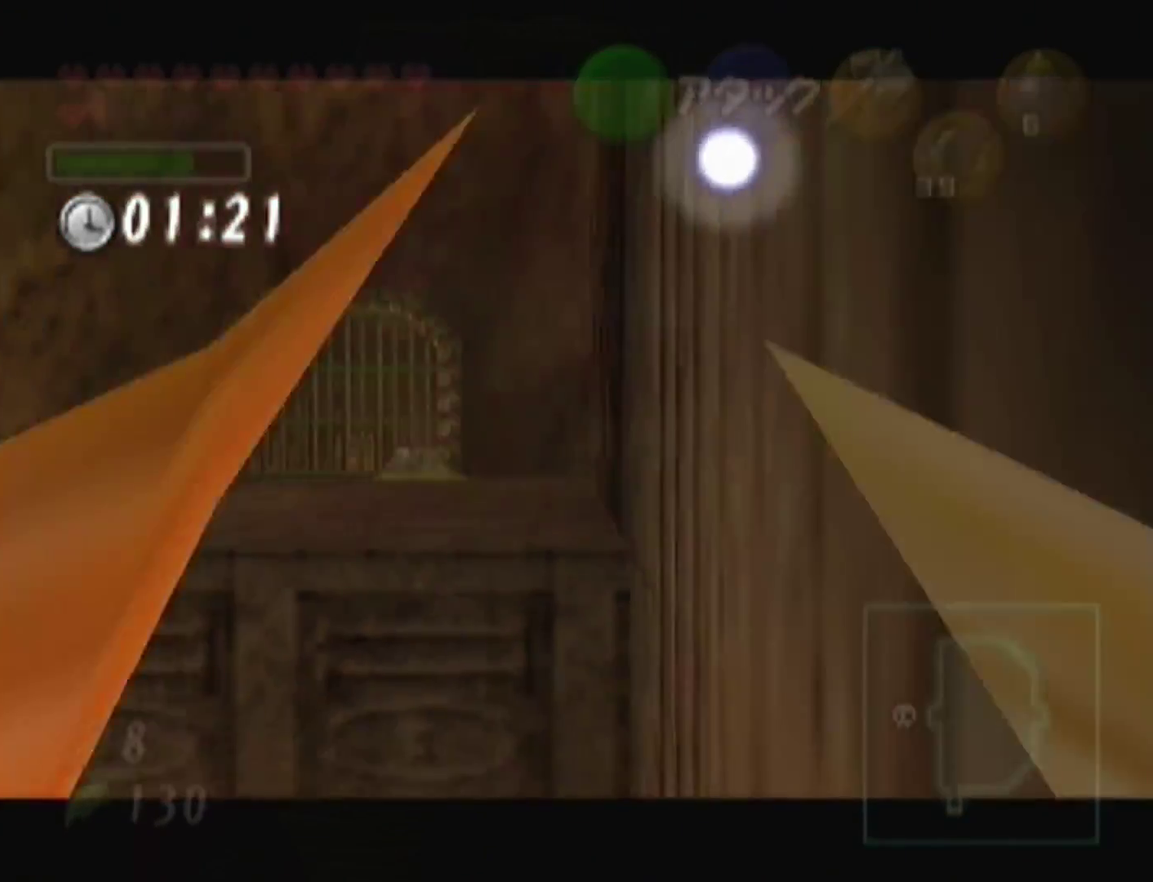
{"buttons": [], "left_stick": "right", "events": [[333, "left_stick", "right"]]}
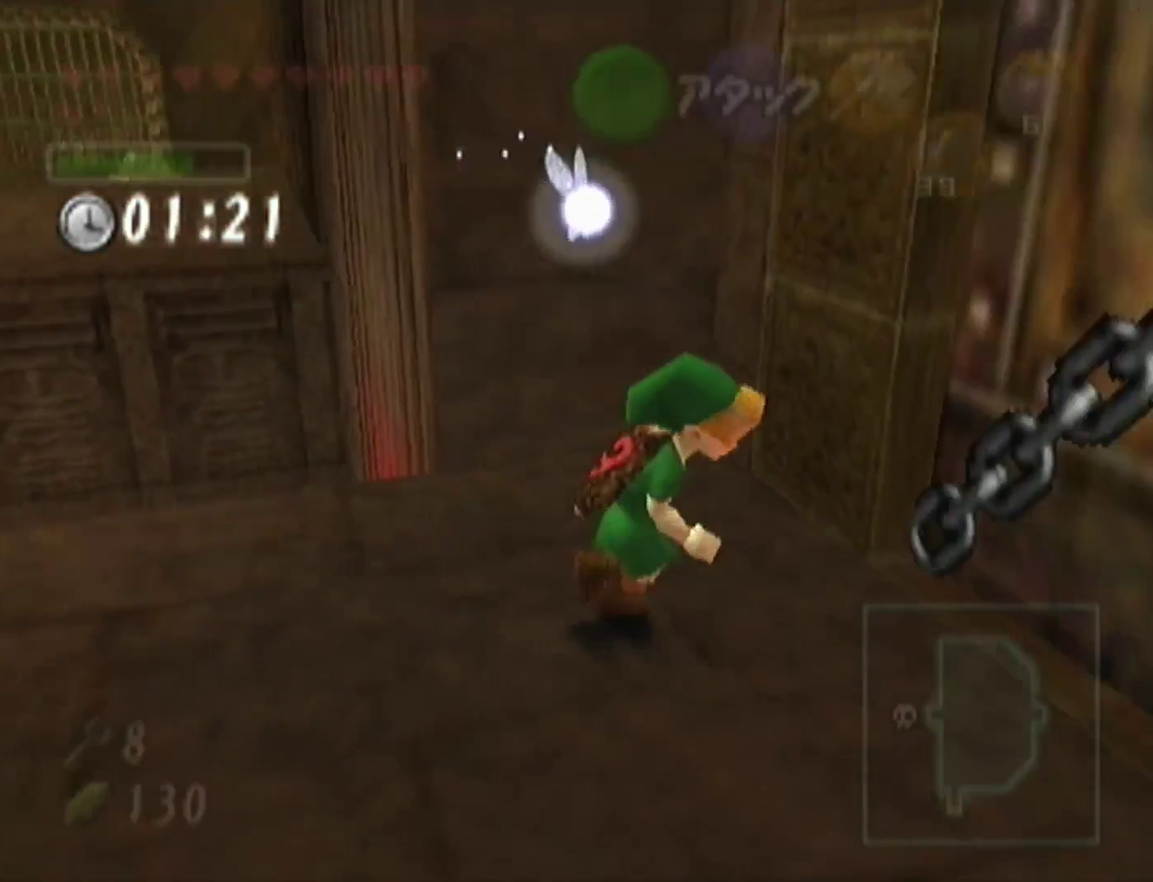
{"buttons": [], "left_stick": "center", "events": [[67, "A", "down"], [133, "left_stick", "center"], [233, "A", "up"]]}
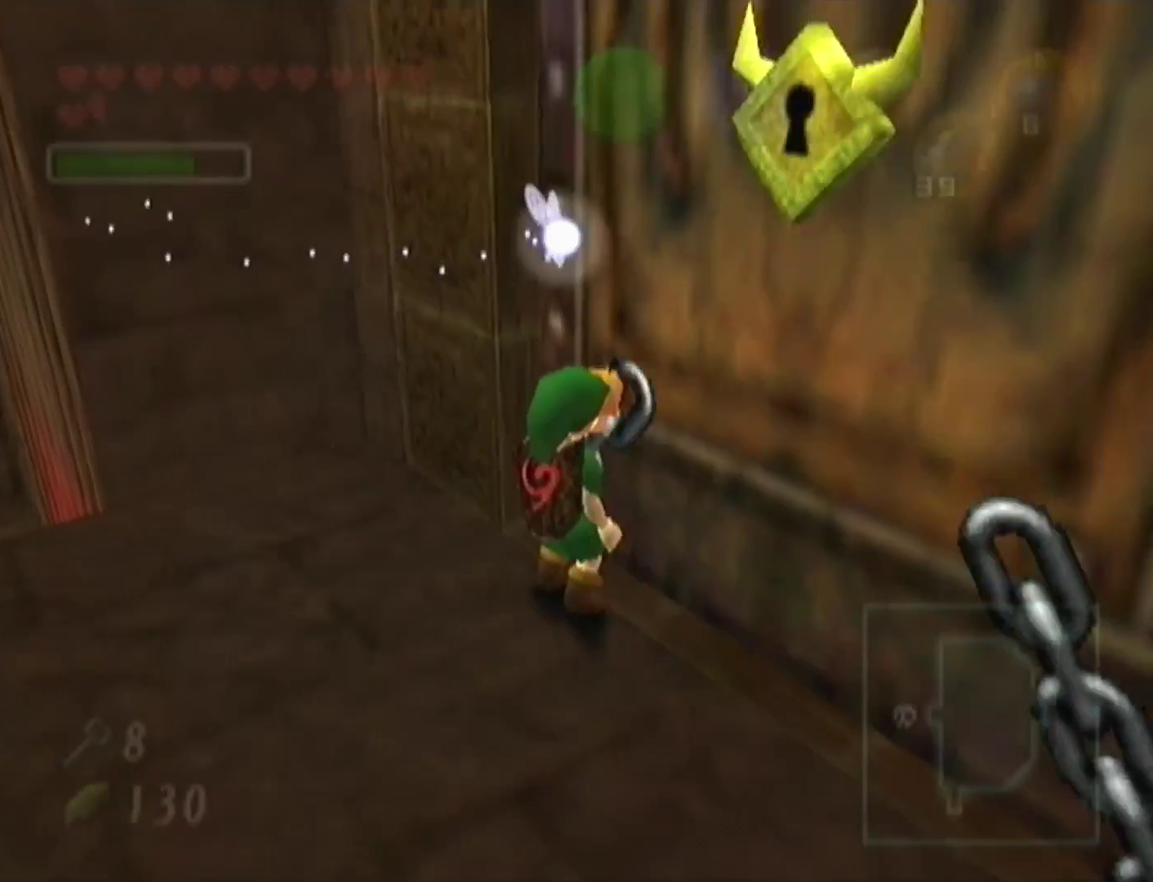
{"buttons": [], "left_stick": "center", "events": []}
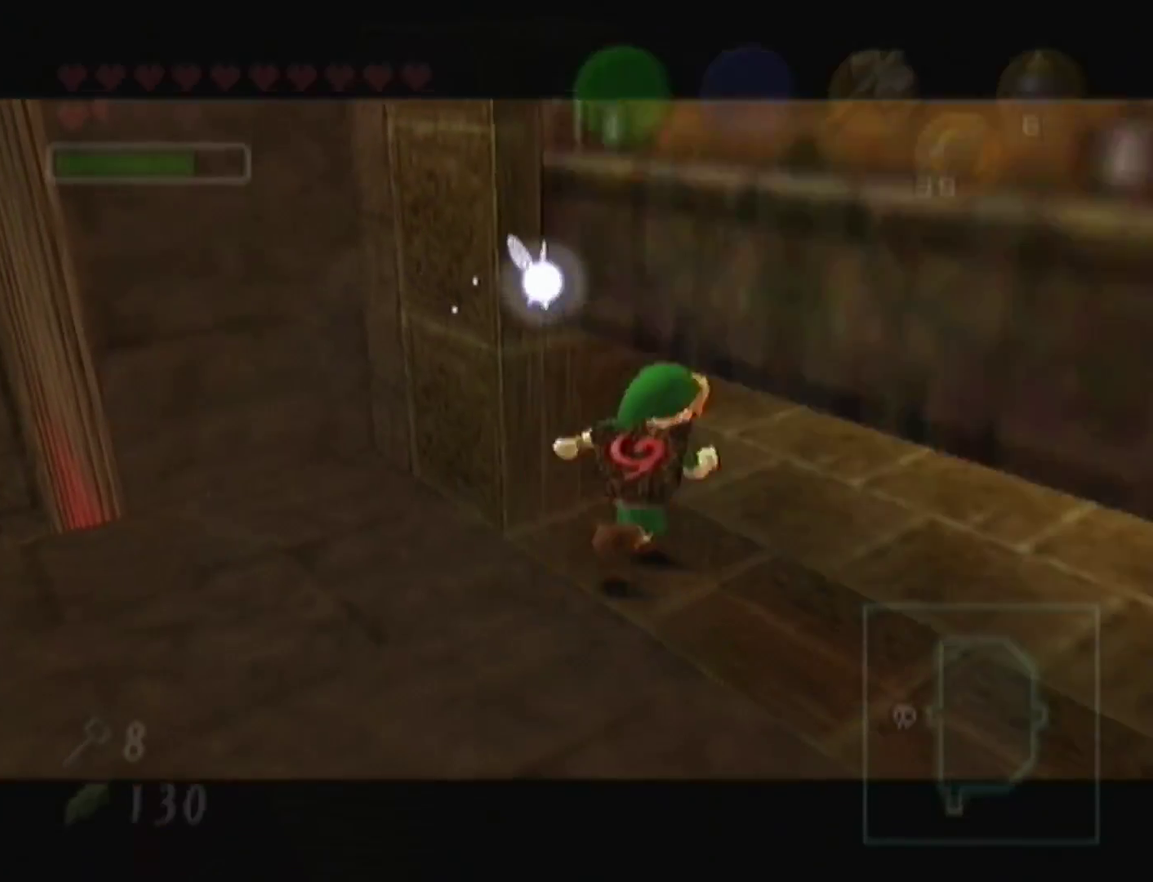
{"buttons": [], "left_stick": "center", "events": []}
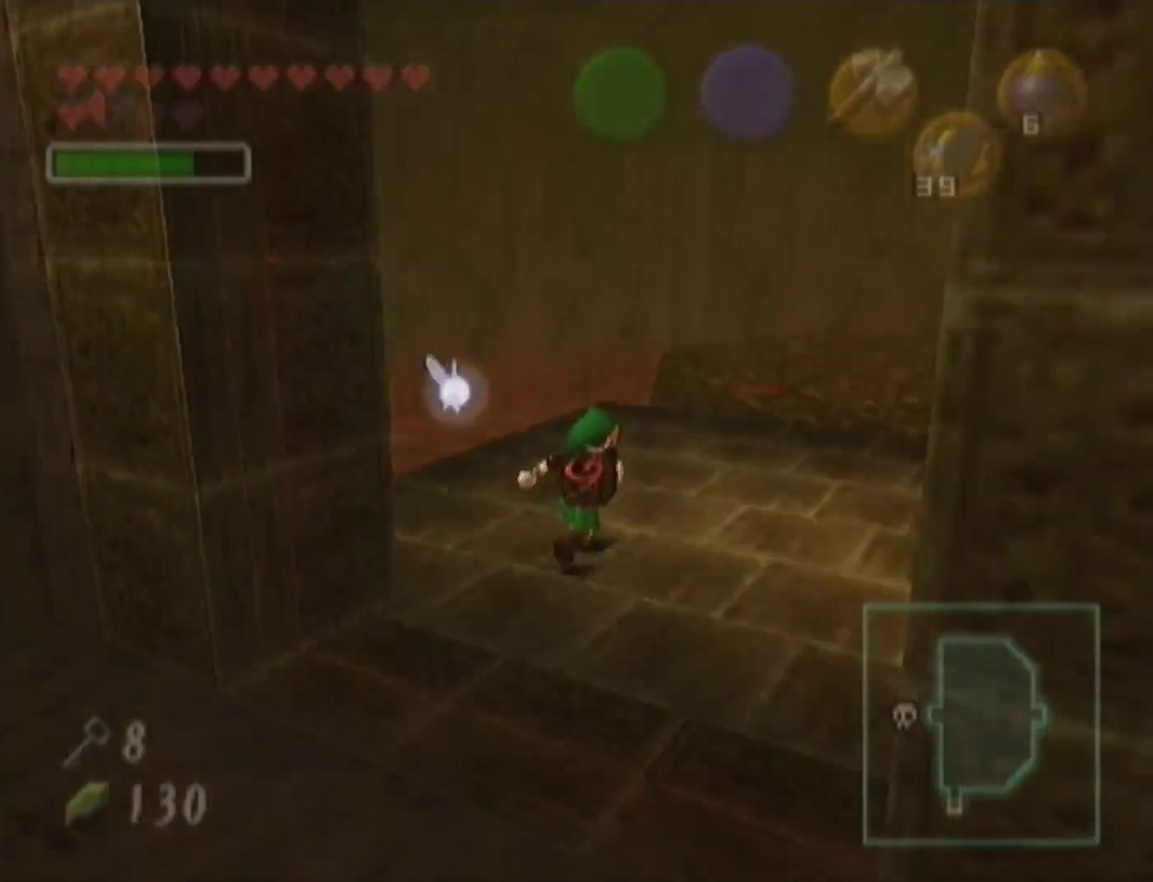
{"buttons": [], "left_stick": "center", "events": []}
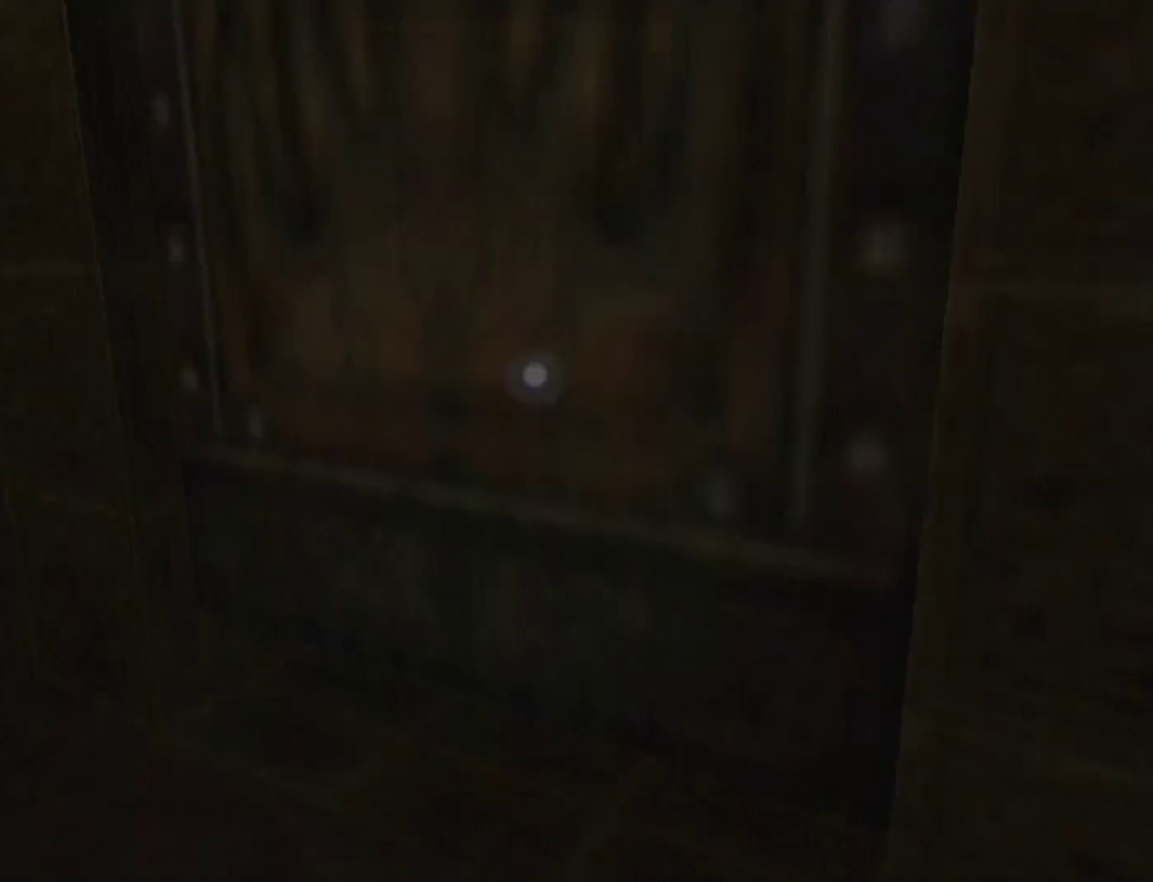
{"buttons": [], "left_stick": "center", "events": []}
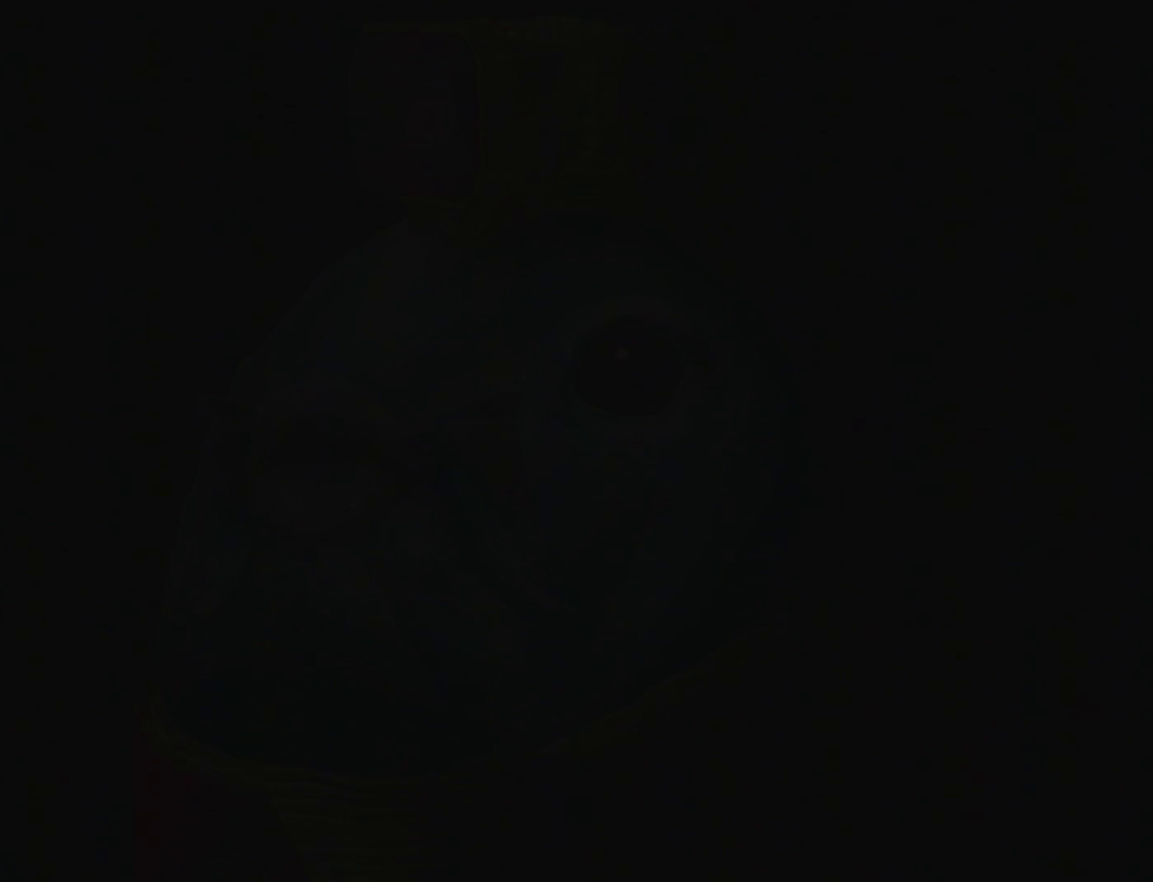
{"buttons": [], "left_stick": "center", "events": []}
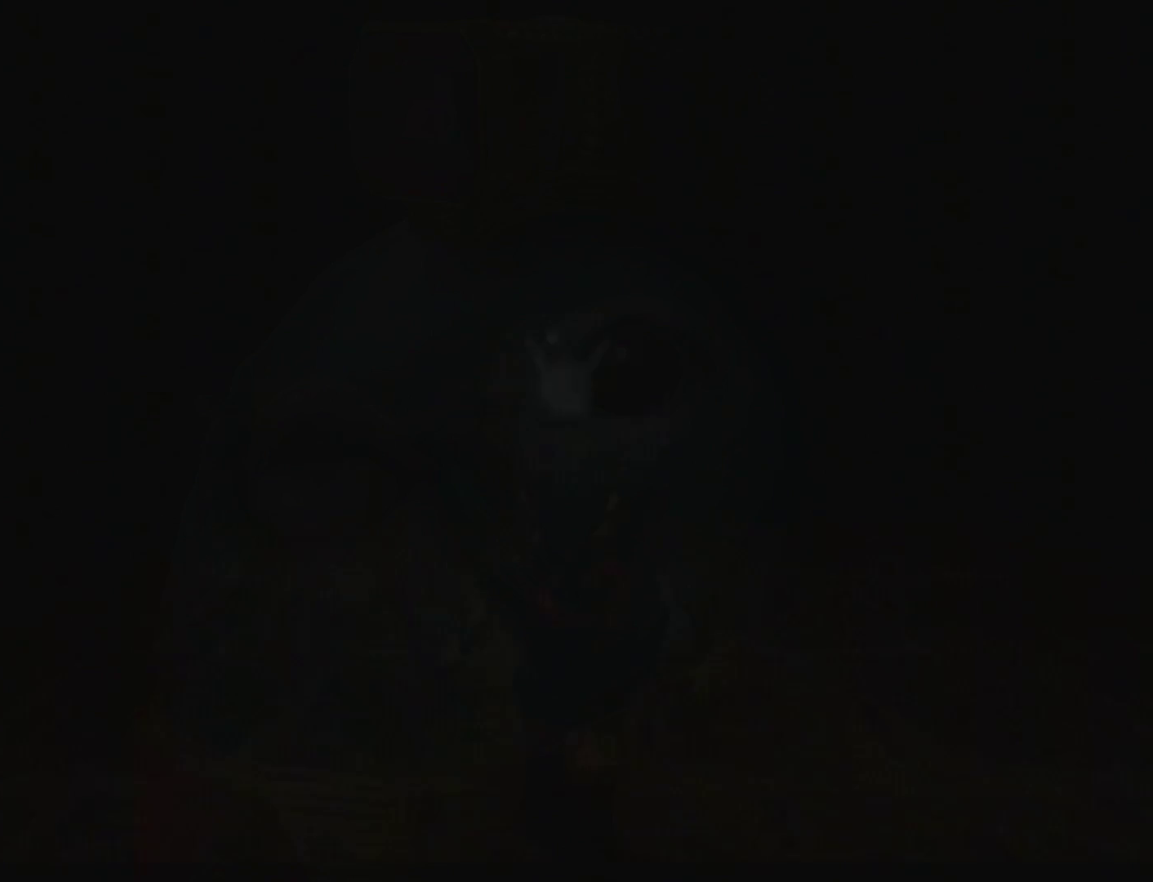
{"buttons": [], "left_stick": "center", "events": []}